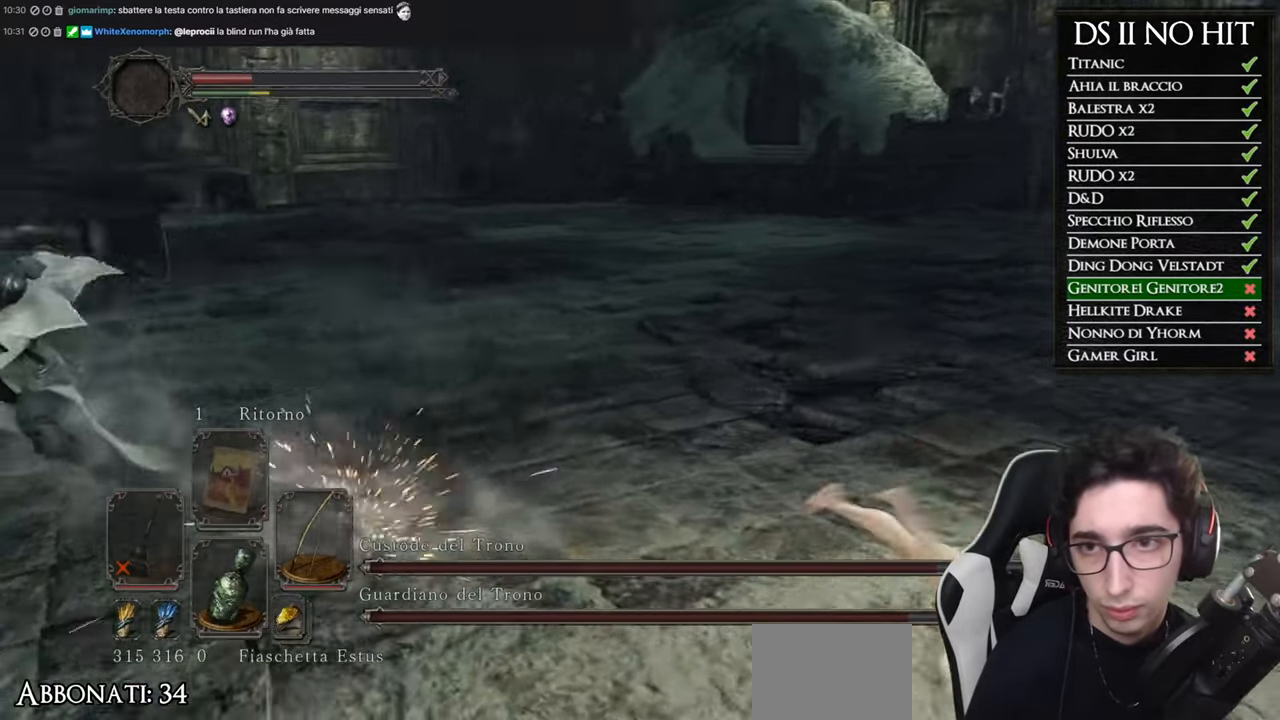
Gameplay with a controller (Xbox layout); each line is a JSON object with the inputs held at the frame after it. "events" lists button and stick changes between this image and that frame as [ms after this image, input, new state], when the widget could be followed in between.
{"buttons": [], "left_stick": "right", "right_stick": "center", "events": [[250, "right_stick", "center"]]}
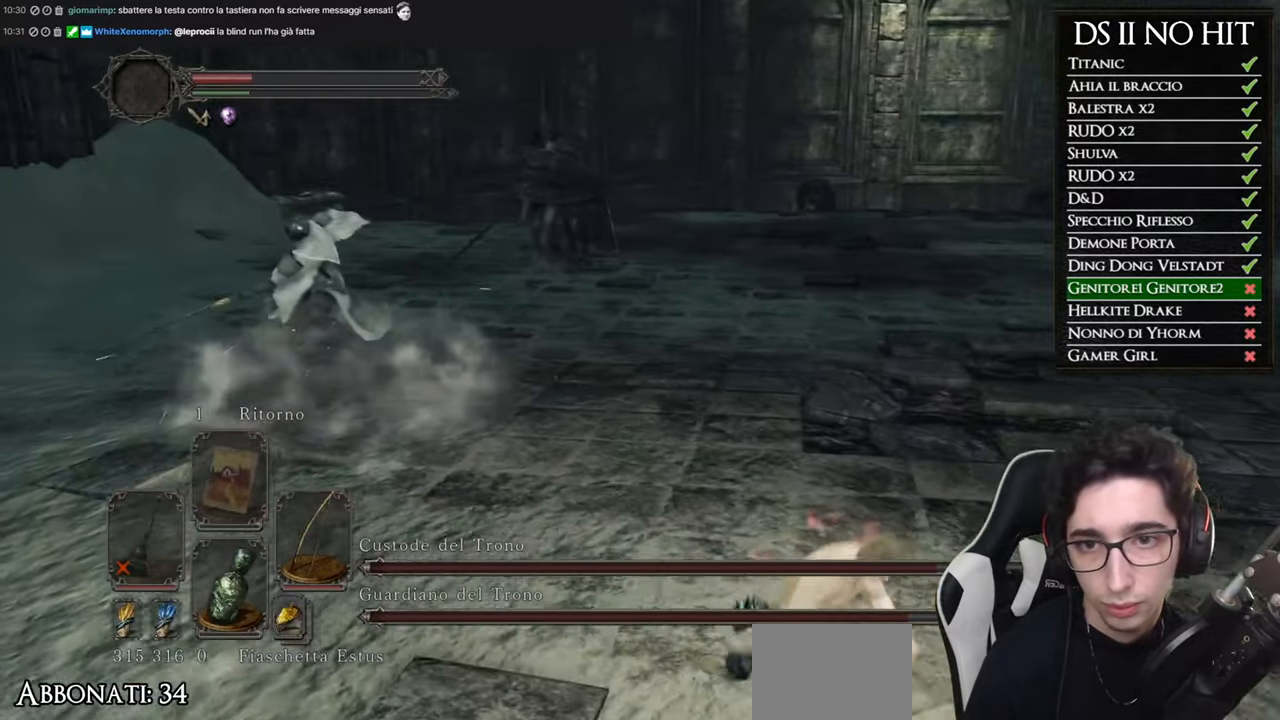
{"buttons": [], "left_stick": "right", "right_stick": "center", "events": [[384, "R3", "down"], [484, "R3", "up"]]}
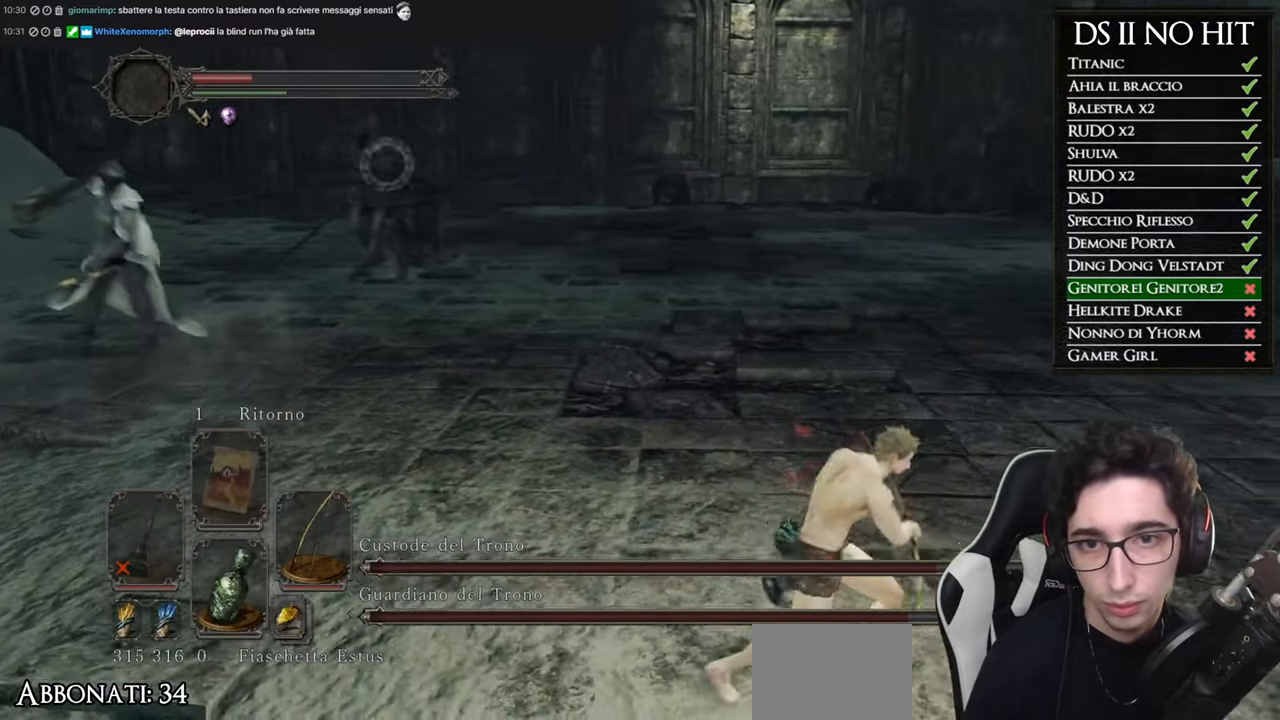
{"buttons": [], "left_stick": "down-right", "right_stick": "center", "events": [[16, "R1", "down"], [66, "right_stick", "left"], [117, "R1", "up"], [150, "right_stick", "center"], [167, "left_stick", "down-right"], [283, "right_stick", "left"], [467, "right_stick", "center"]]}
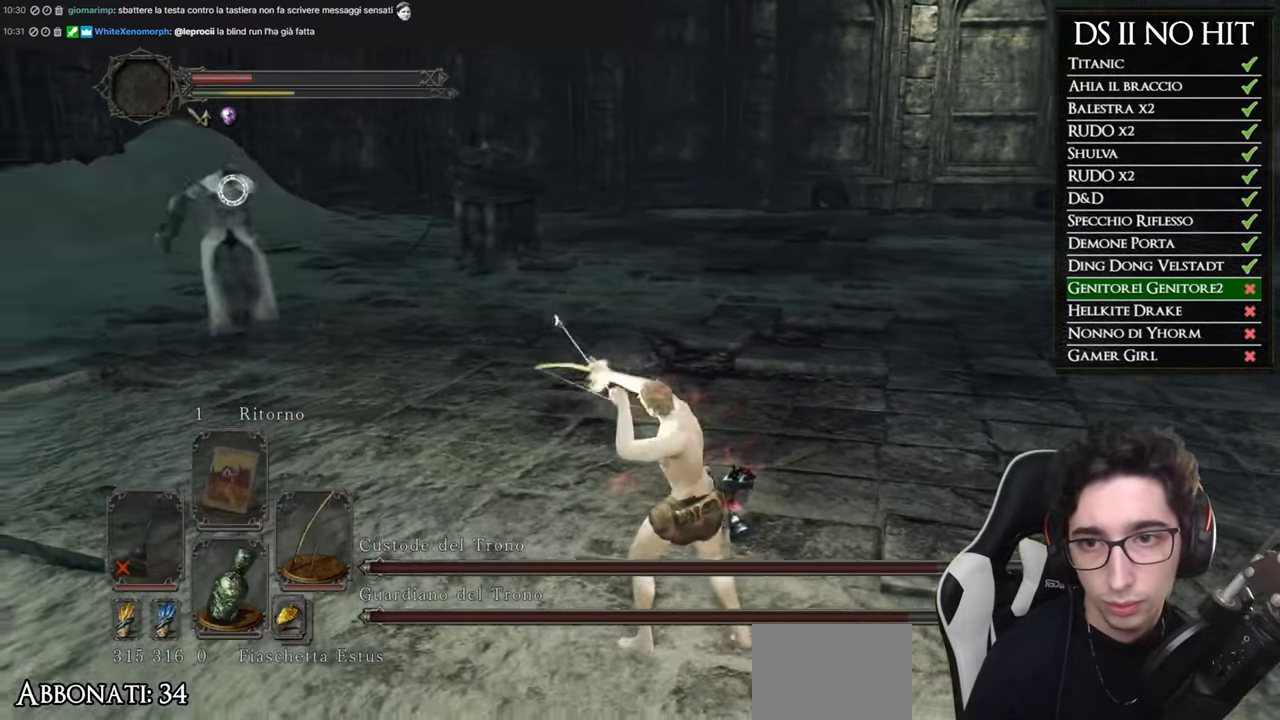
{"buttons": [], "left_stick": "down", "right_stick": "center", "events": [[317, "left_stick", "down"]]}
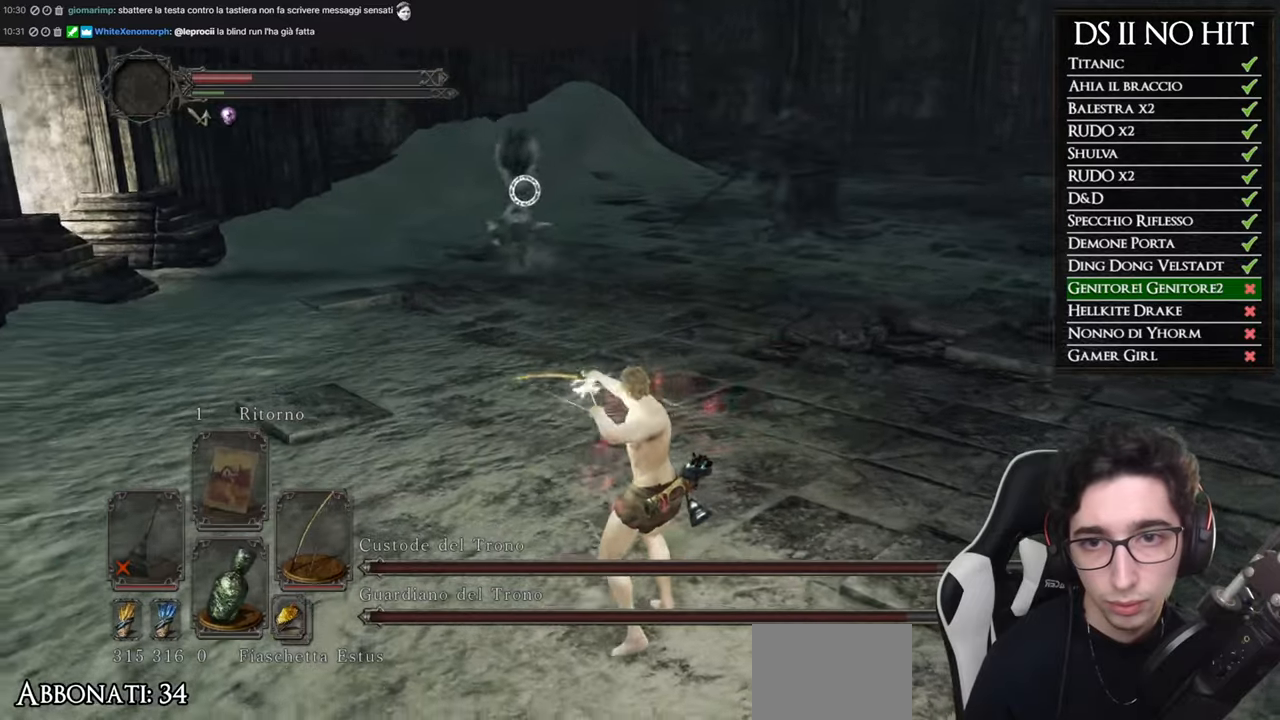
{"buttons": [], "left_stick": "center", "right_stick": "center", "events": [[167, "left_stick", "center"]]}
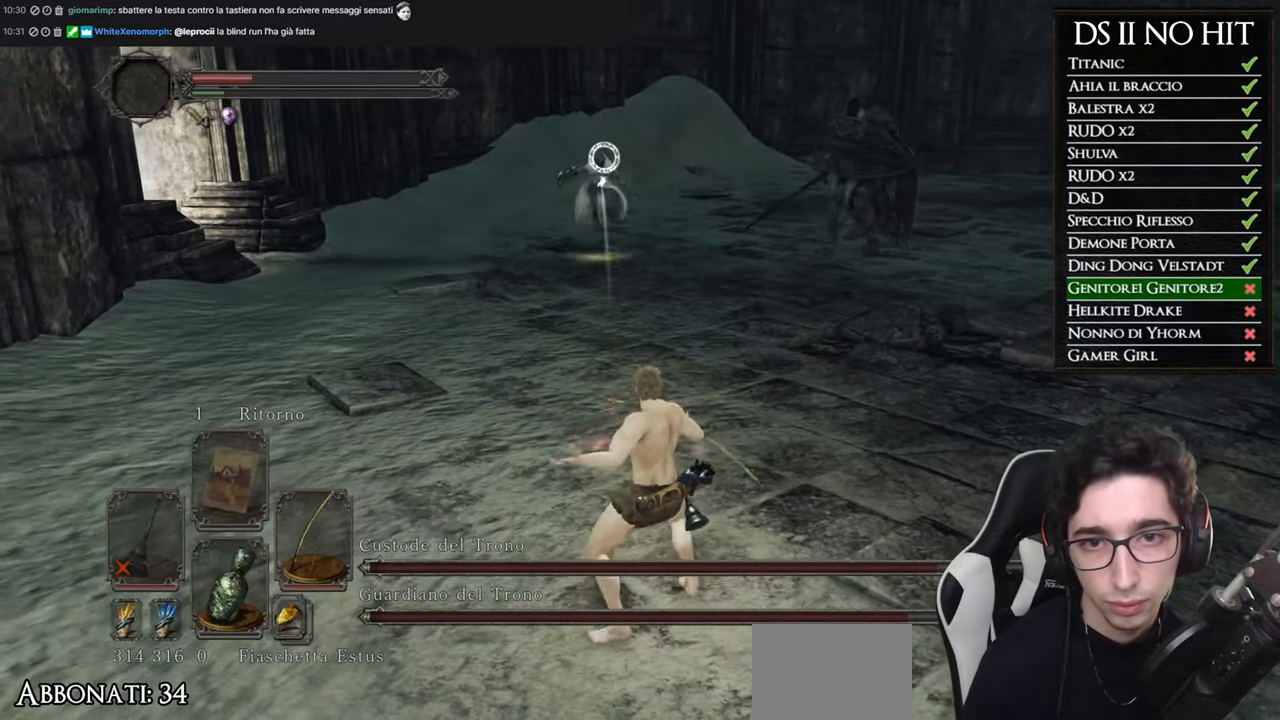
{"buttons": [], "left_stick": "down", "right_stick": "center", "events": [[67, "R3", "down"], [167, "R3", "up"], [217, "right_stick", "right"], [267, "left_stick", "down"], [401, "right_stick", "center"]]}
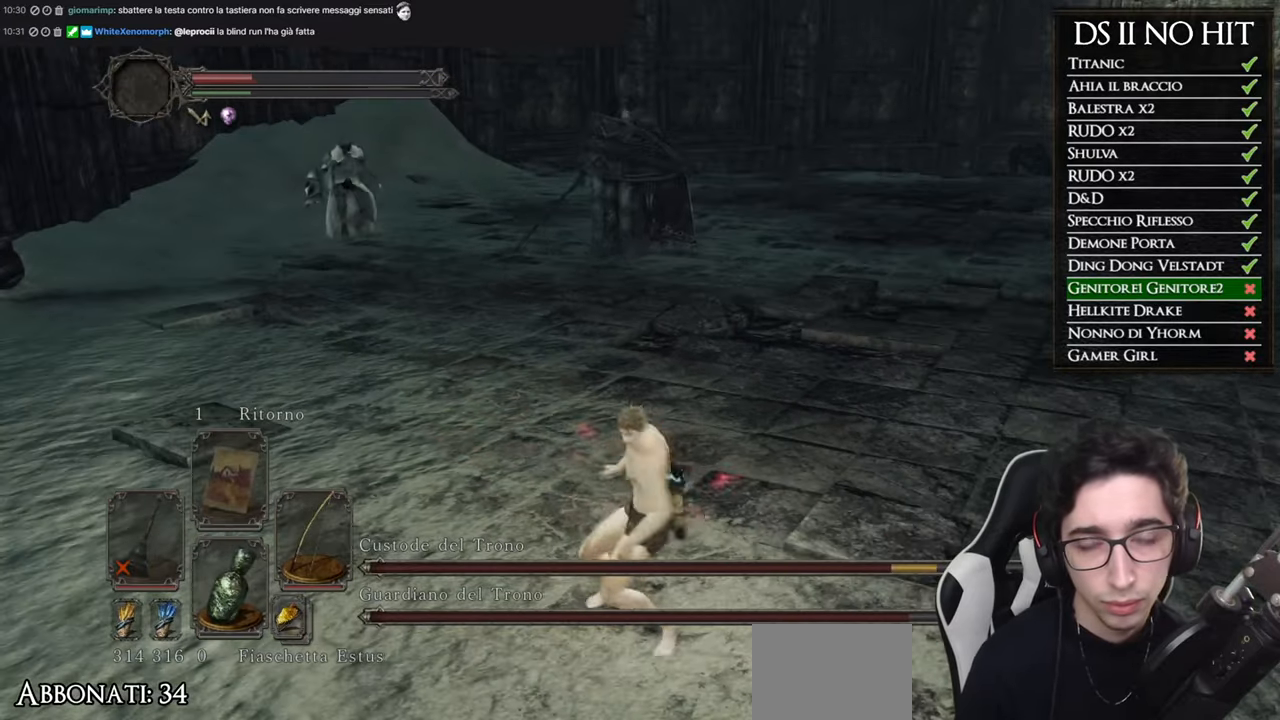
{"buttons": [], "left_stick": "up-left", "right_stick": "center", "events": [[200, "right_stick", "up-right"], [234, "left_stick", "down-left"], [284, "right_stick", "center"], [417, "left_stick", "up-left"]]}
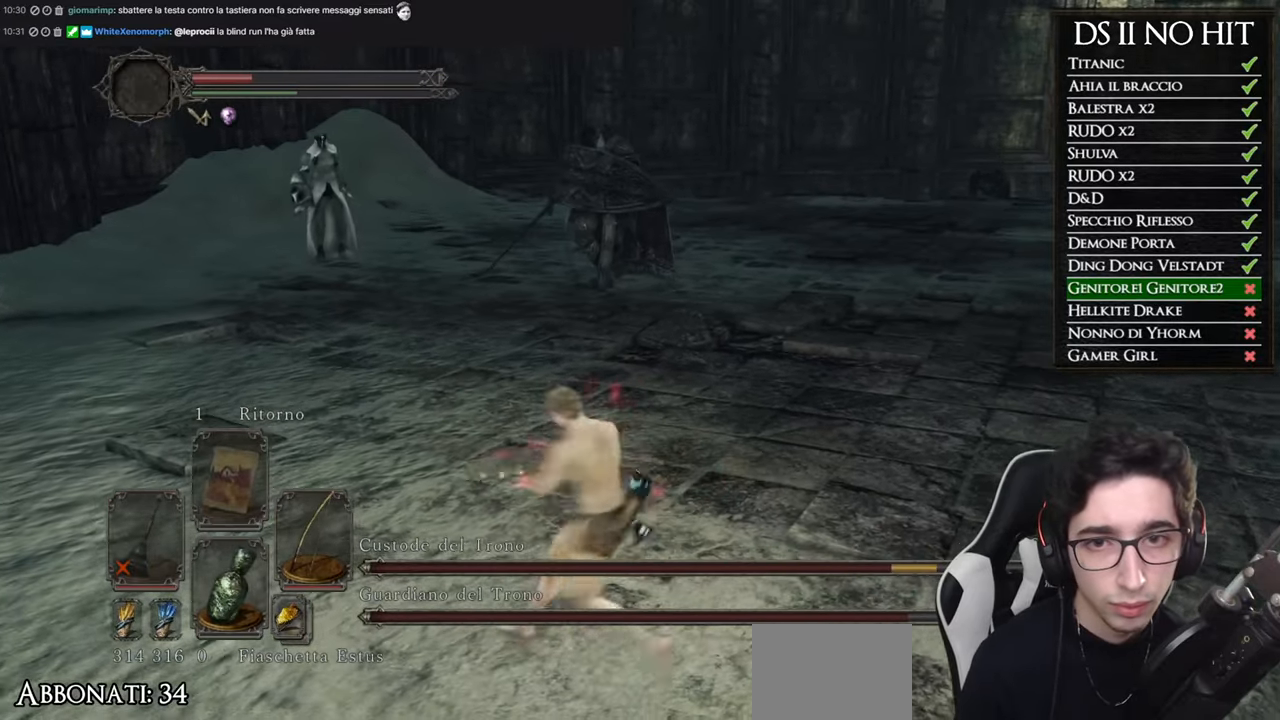
{"buttons": [], "left_stick": "down-left", "right_stick": "center", "events": [[34, "left_stick", "up-right"], [167, "left_stick", "right"], [334, "left_stick", "down"], [468, "left_stick", "down-left"]]}
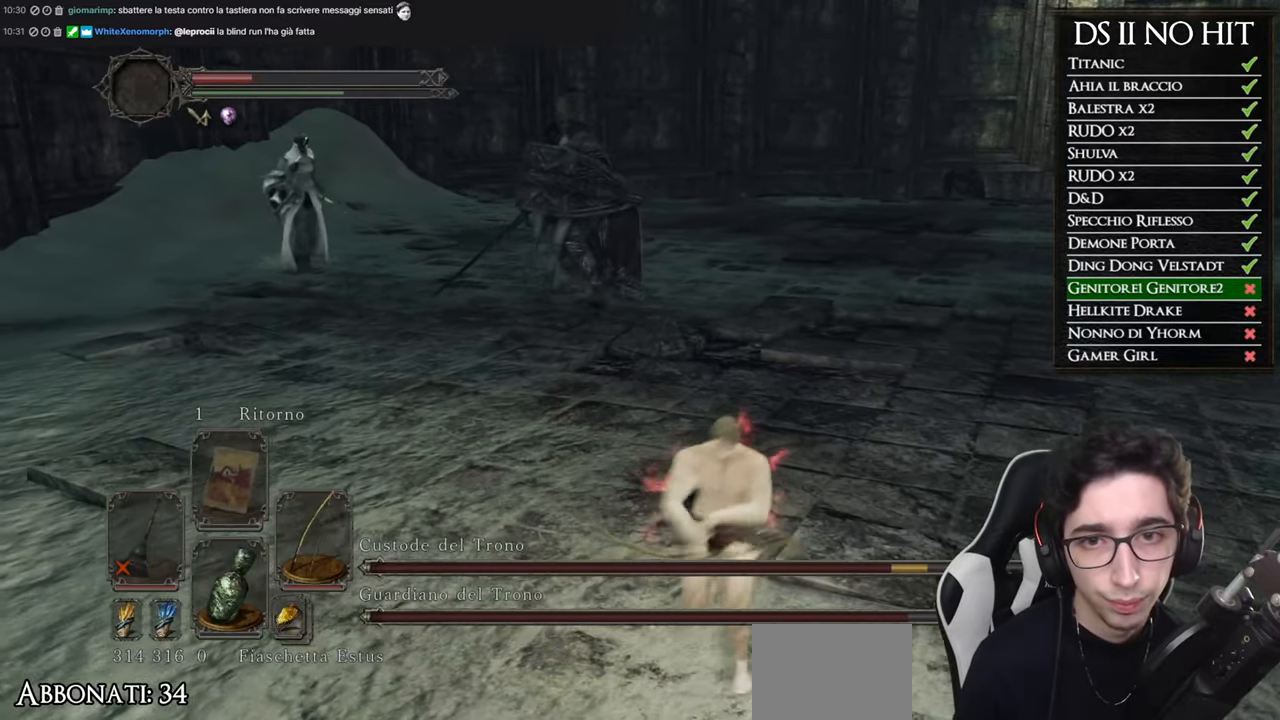
{"buttons": [], "left_stick": "right", "right_stick": "center", "events": [[133, "left_stick", "up"], [200, "left_stick", "up-right"], [334, "left_stick", "right"], [350, "right_stick", "left"], [450, "right_stick", "center"]]}
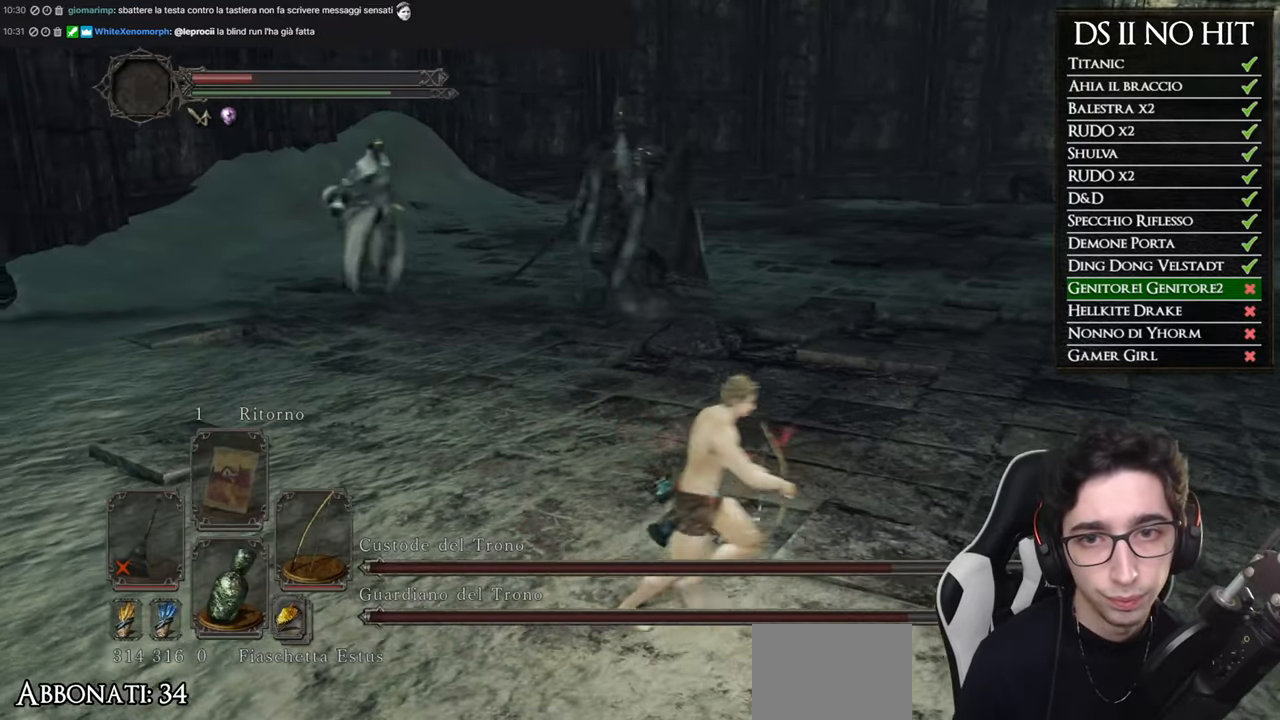
{"buttons": [], "left_stick": "right", "right_stick": "center", "events": [[67, "B", "down"], [468, "B", "up"]]}
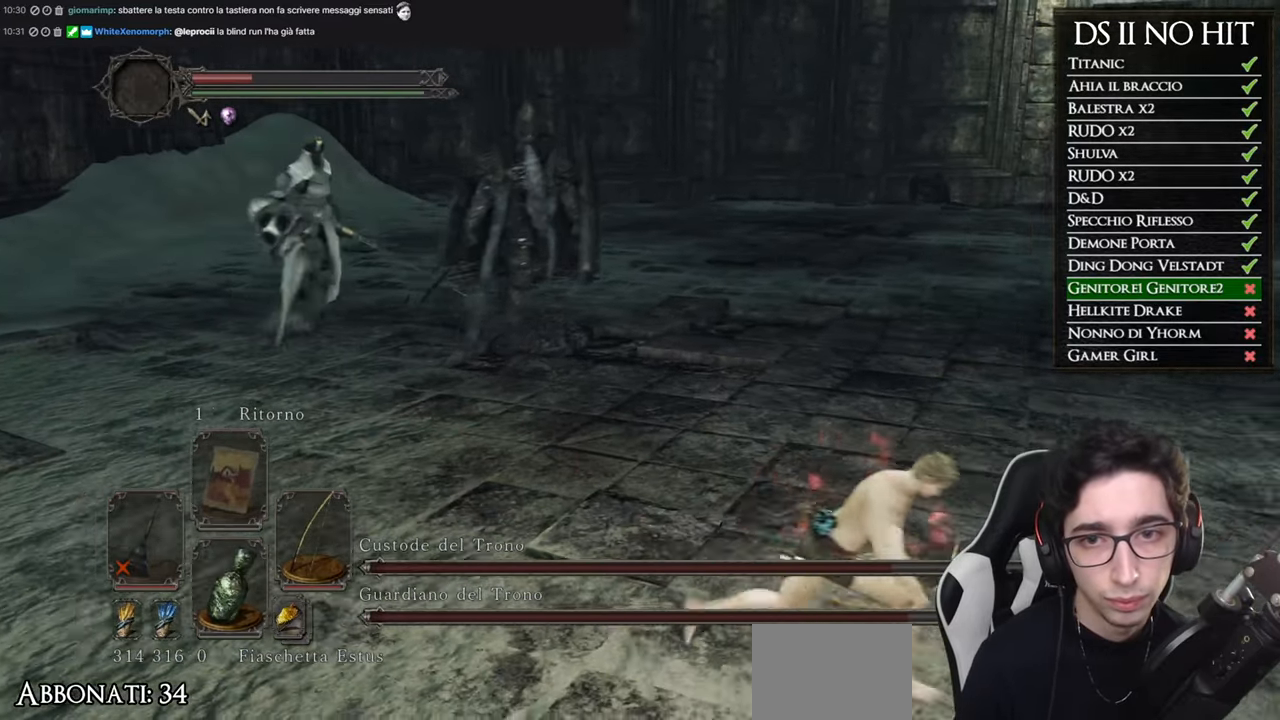
{"buttons": ["B"], "left_stick": "right", "right_stick": "center", "events": [[67, "right_stick", "left"], [300, "right_stick", "center"], [367, "B", "down"]]}
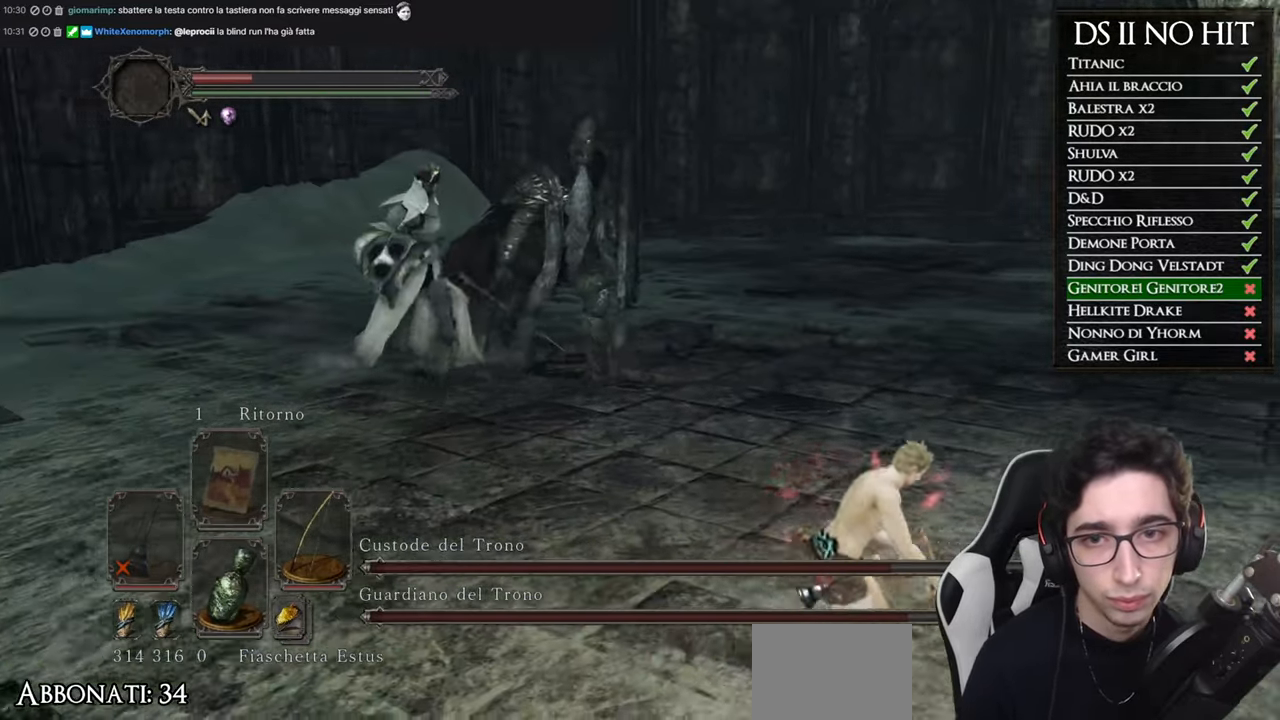
{"buttons": ["B"], "left_stick": "right", "right_stick": "center", "events": []}
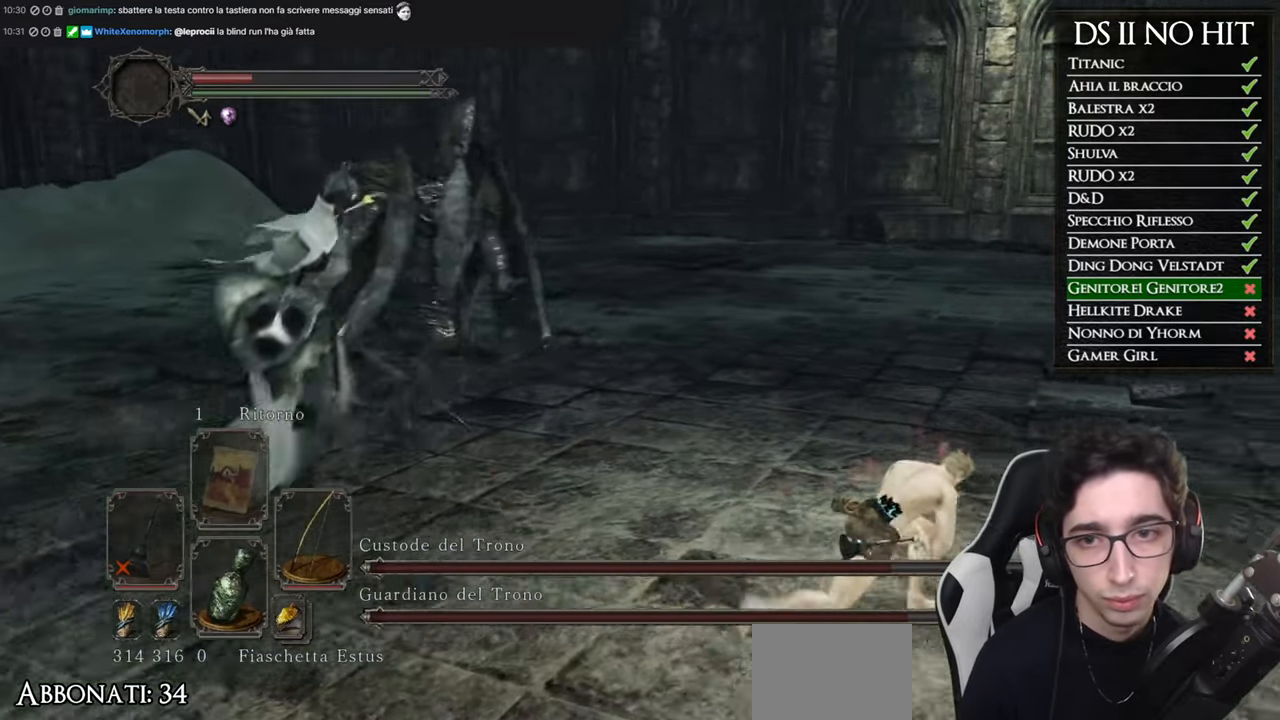
{"buttons": ["B"], "left_stick": "up-right", "right_stick": "center", "events": [[217, "left_stick", "up-right"]]}
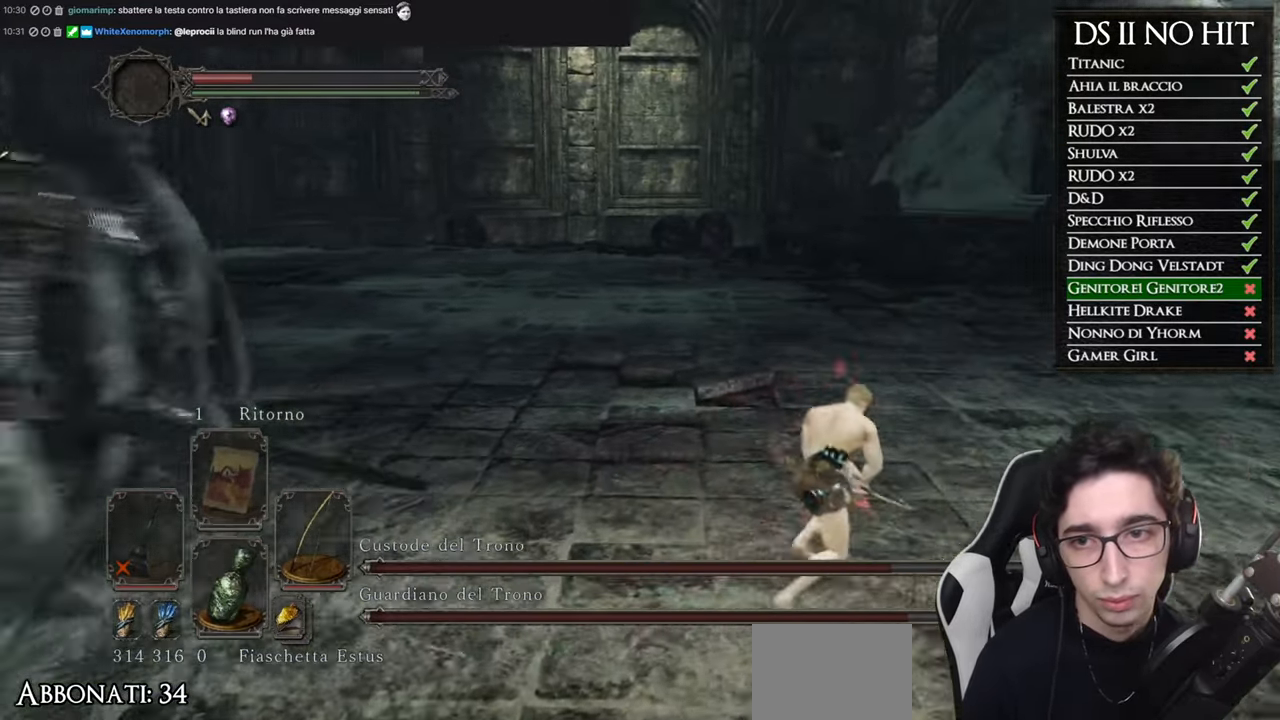
{"buttons": [], "left_stick": "up-right", "right_stick": "center", "events": [[134, "B", "up"], [251, "B", "down"], [451, "B", "up"]]}
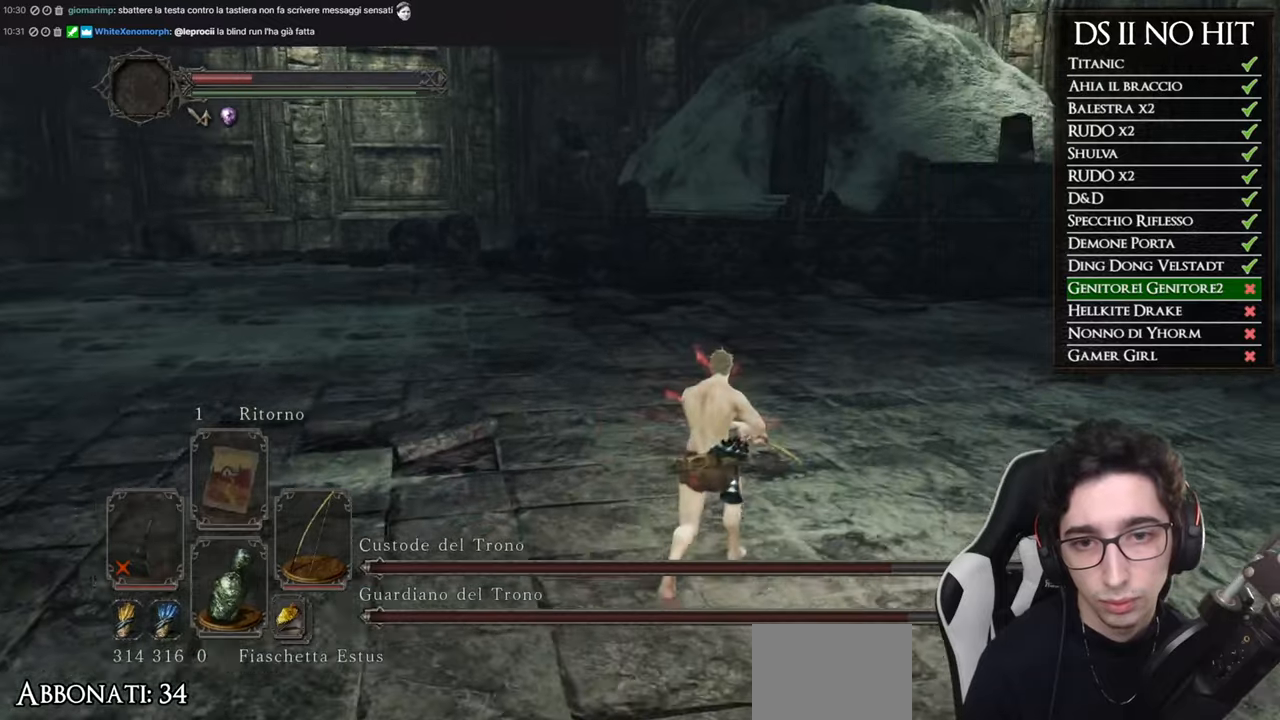
{"buttons": [], "left_stick": "right", "right_stick": "left", "events": [[50, "right_stick", "left"], [467, "left_stick", "right"]]}
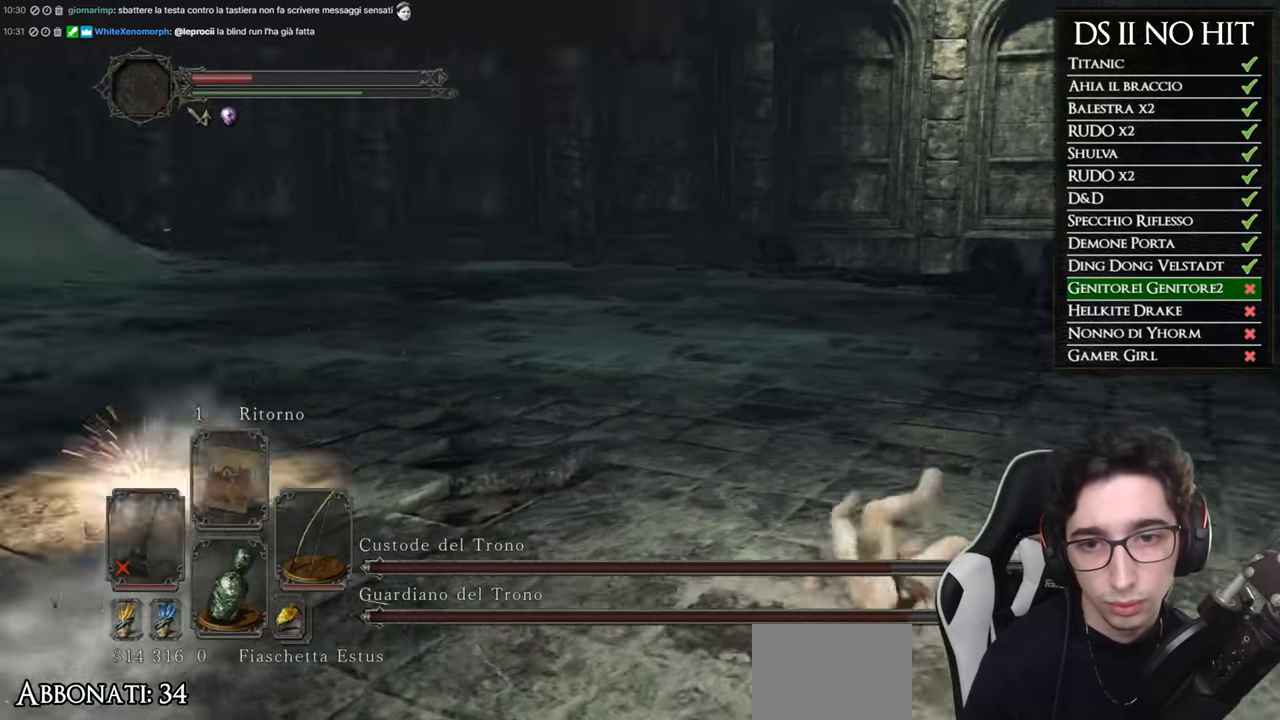
{"buttons": [], "left_stick": "down-right", "right_stick": "center", "events": [[350, "right_stick", "center"], [417, "left_stick", "down-right"]]}
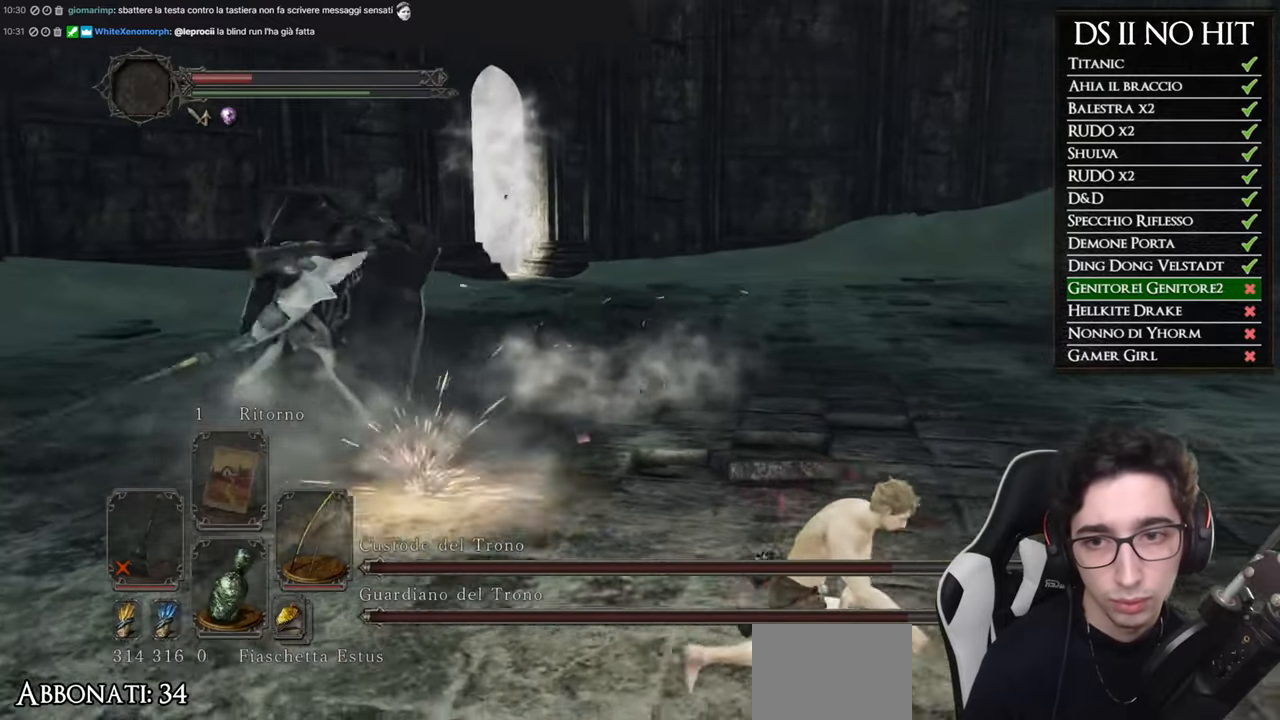
{"buttons": ["R3"], "left_stick": "right", "right_stick": "center", "events": [[351, "left_stick", "right"], [501, "R3", "down"]]}
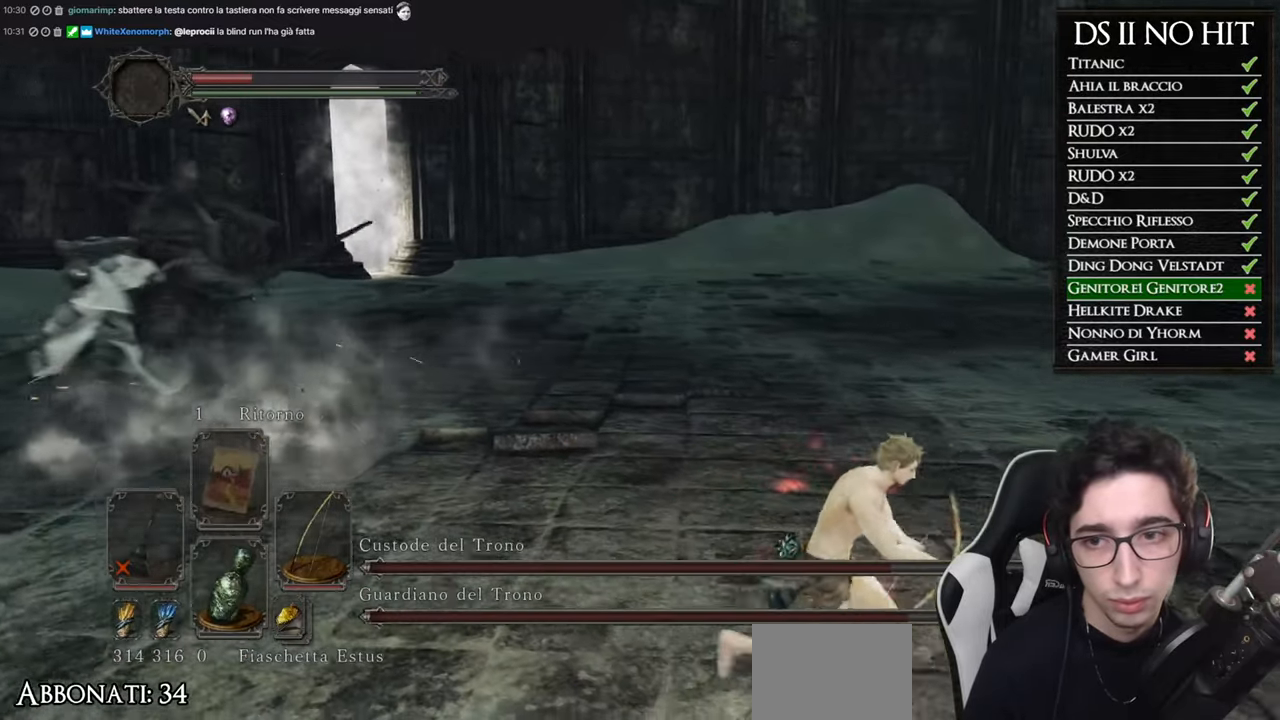
{"buttons": [], "left_stick": "right", "right_stick": "center", "events": [[117, "R3", "up"], [133, "R1", "down"], [250, "R1", "up"]]}
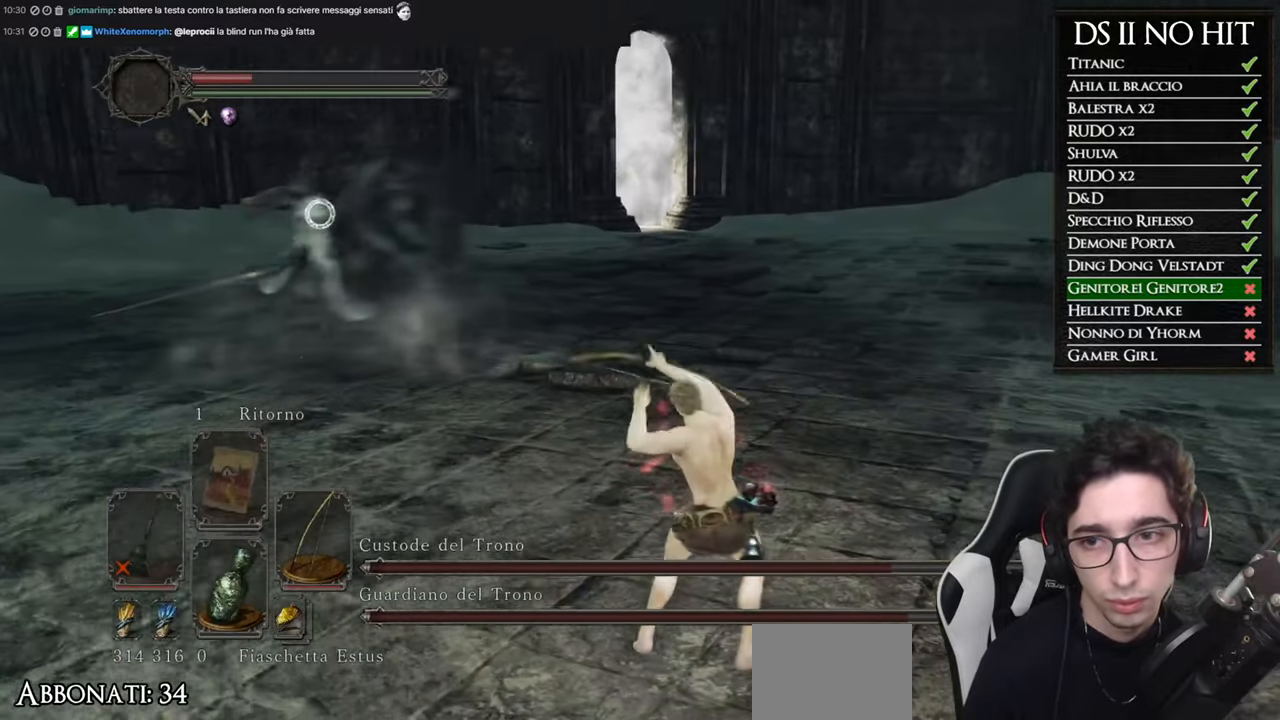
{"buttons": [], "left_stick": "down-right", "right_stick": "center", "events": [[434, "left_stick", "down-right"]]}
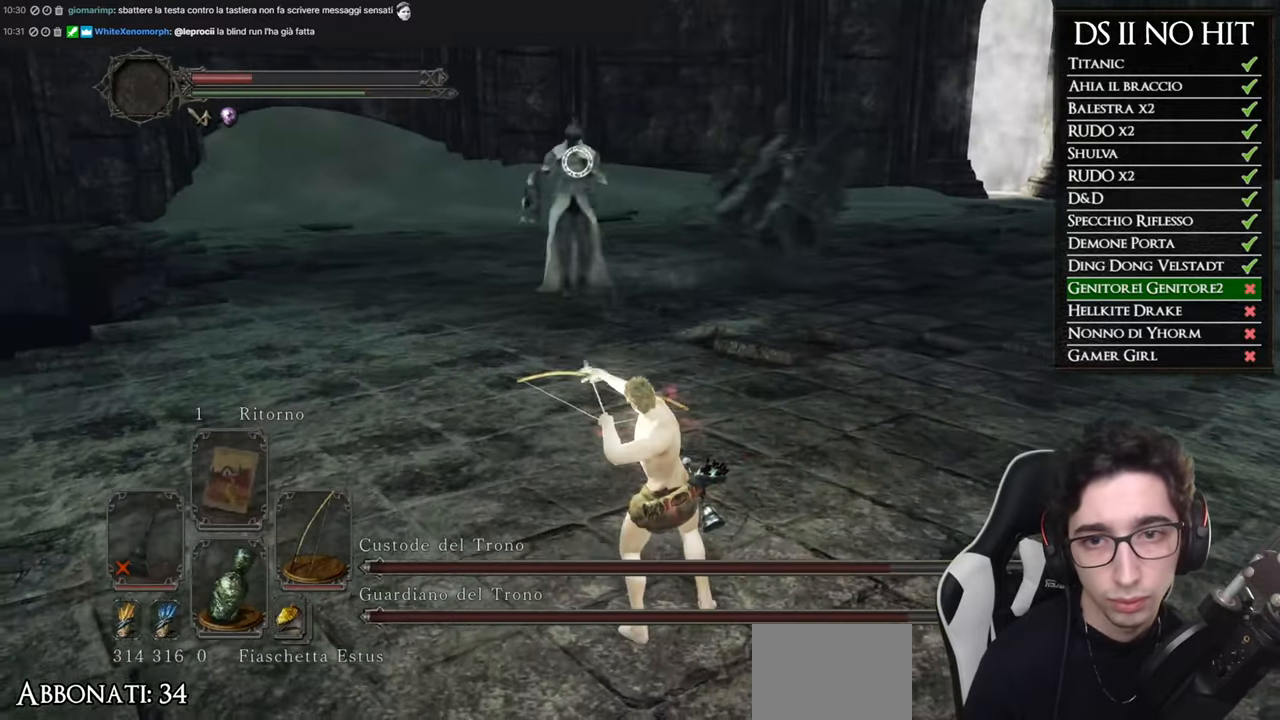
{"buttons": [], "left_stick": "down-right", "right_stick": "center", "events": []}
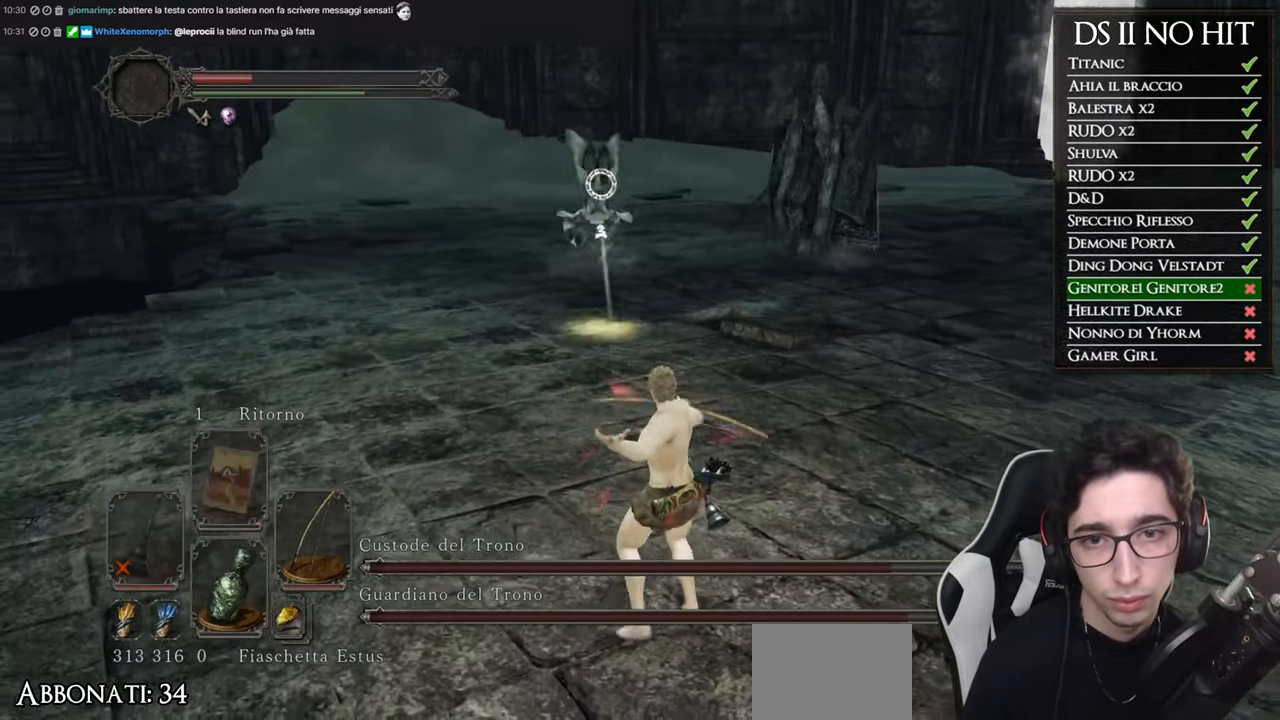
{"buttons": [], "left_stick": "down-right", "right_stick": "up-right", "events": [[301, "R3", "down"], [401, "R3", "up"], [501, "right_stick", "up-right"]]}
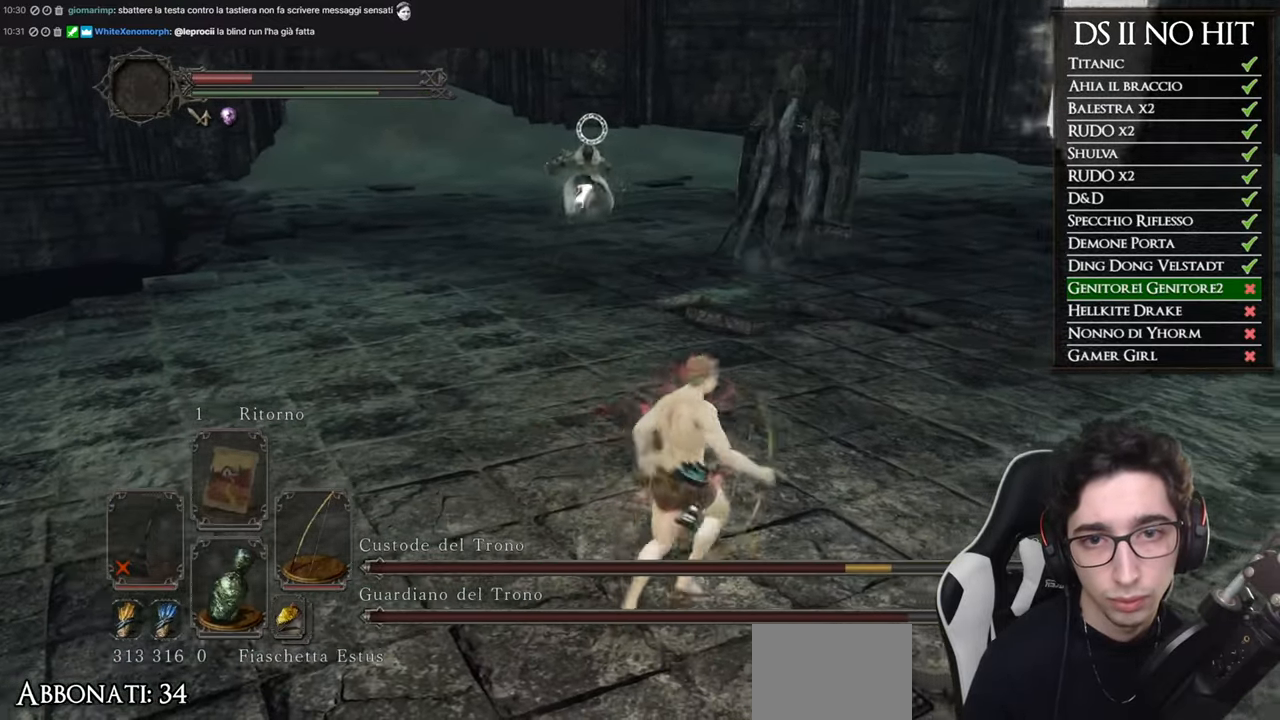
{"buttons": [], "left_stick": "right", "right_stick": "center", "events": [[33, "left_stick", "right"], [133, "right_stick", "center"], [300, "right_stick", "left"], [434, "right_stick", "center"]]}
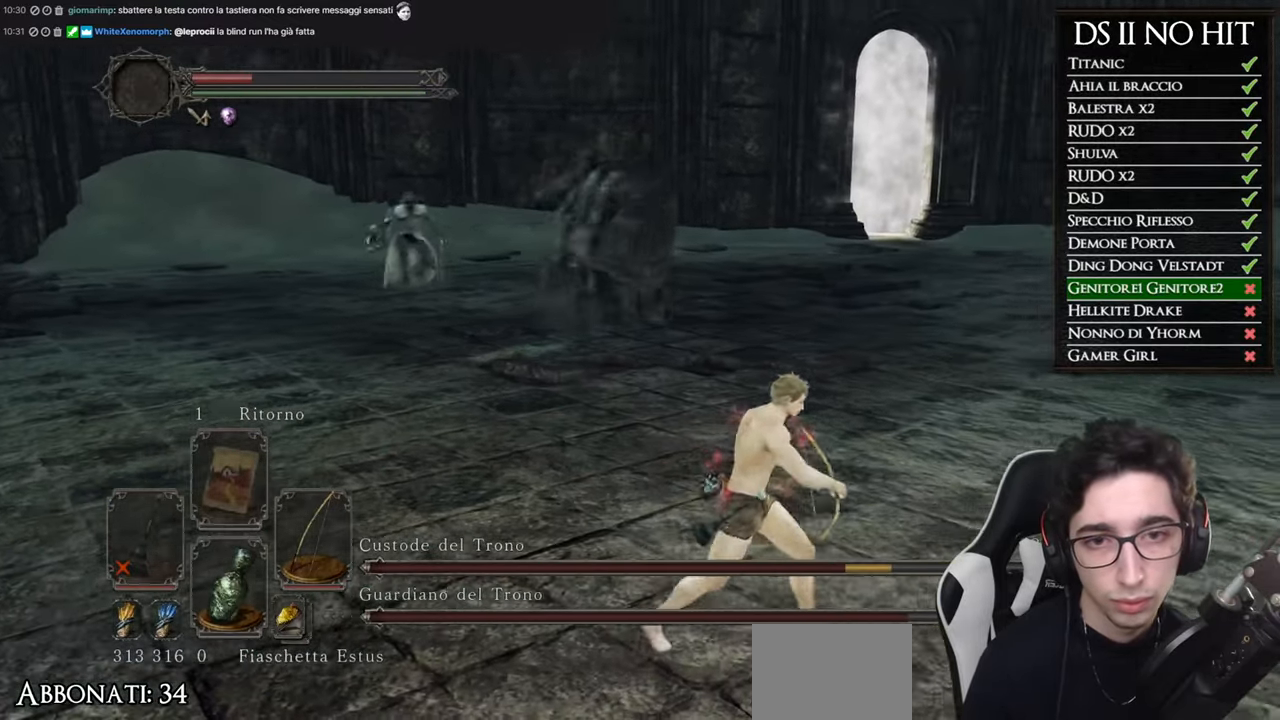
{"buttons": ["B"], "left_stick": "right", "right_stick": "center", "events": [[50, "right_stick", "left"], [150, "right_stick", "center"], [234, "B", "down"]]}
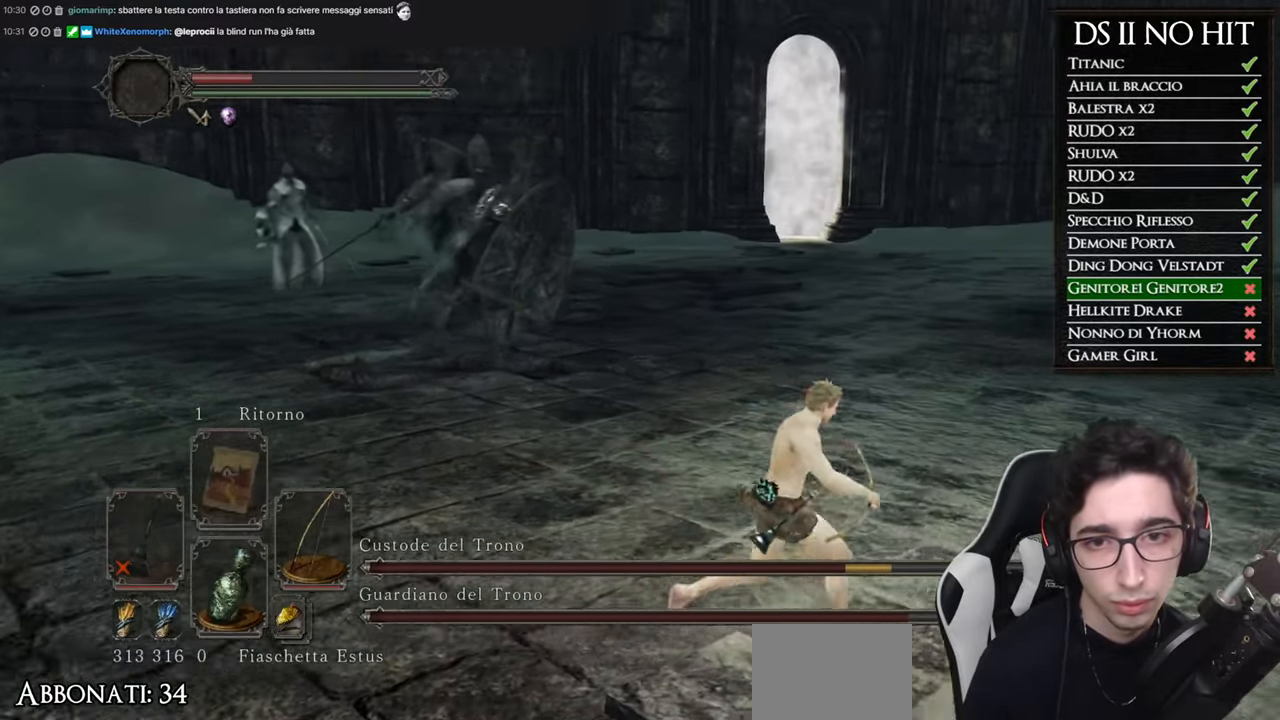
{"buttons": ["B"], "left_stick": "up-right", "right_stick": "center", "events": [[233, "left_stick", "up-right"]]}
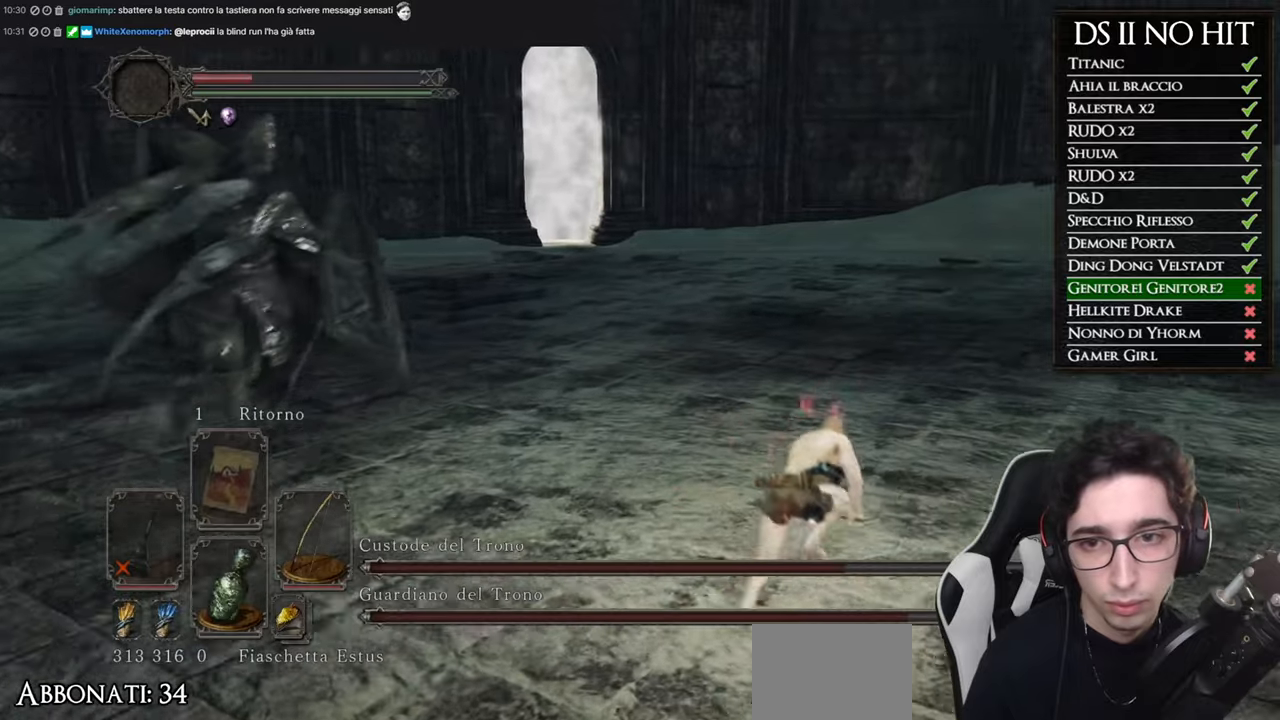
{"buttons": ["B"], "left_stick": "up-right", "right_stick": "center", "events": [[367, "B", "up"], [467, "B", "down"]]}
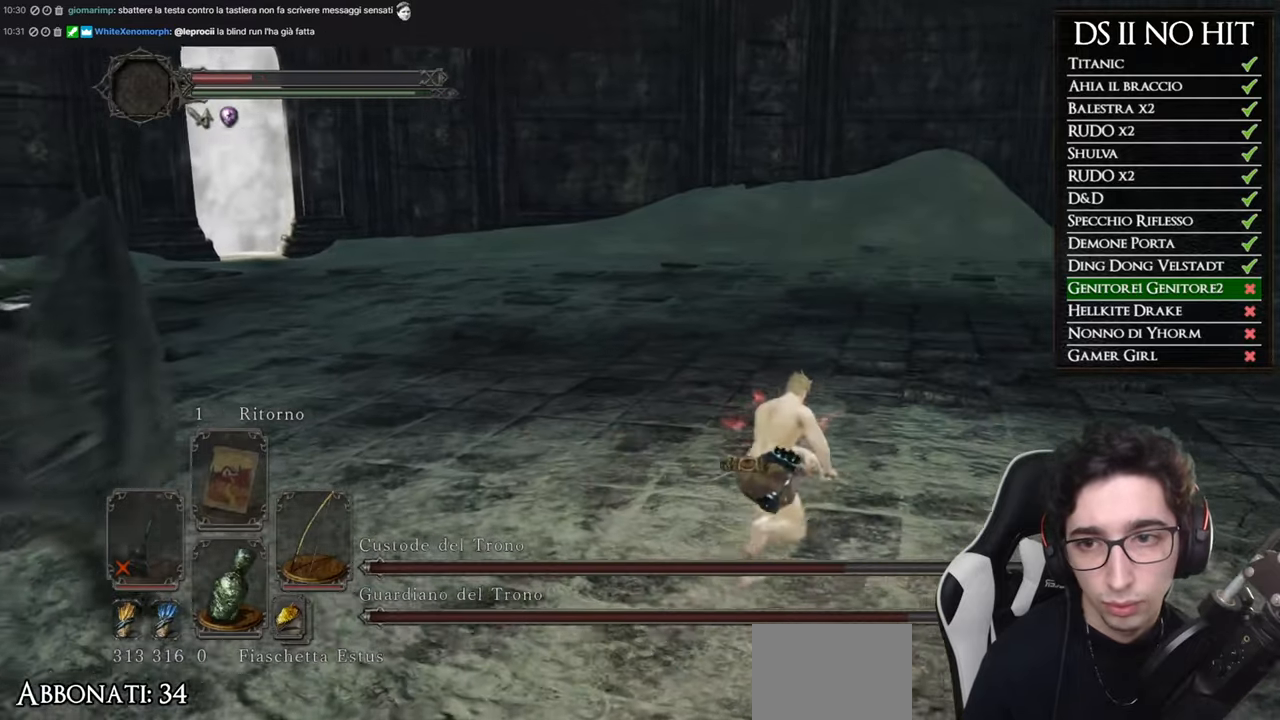
{"buttons": [], "left_stick": "right", "right_stick": "left", "events": [[100, "B", "up"], [217, "right_stick", "left"], [317, "left_stick", "right"]]}
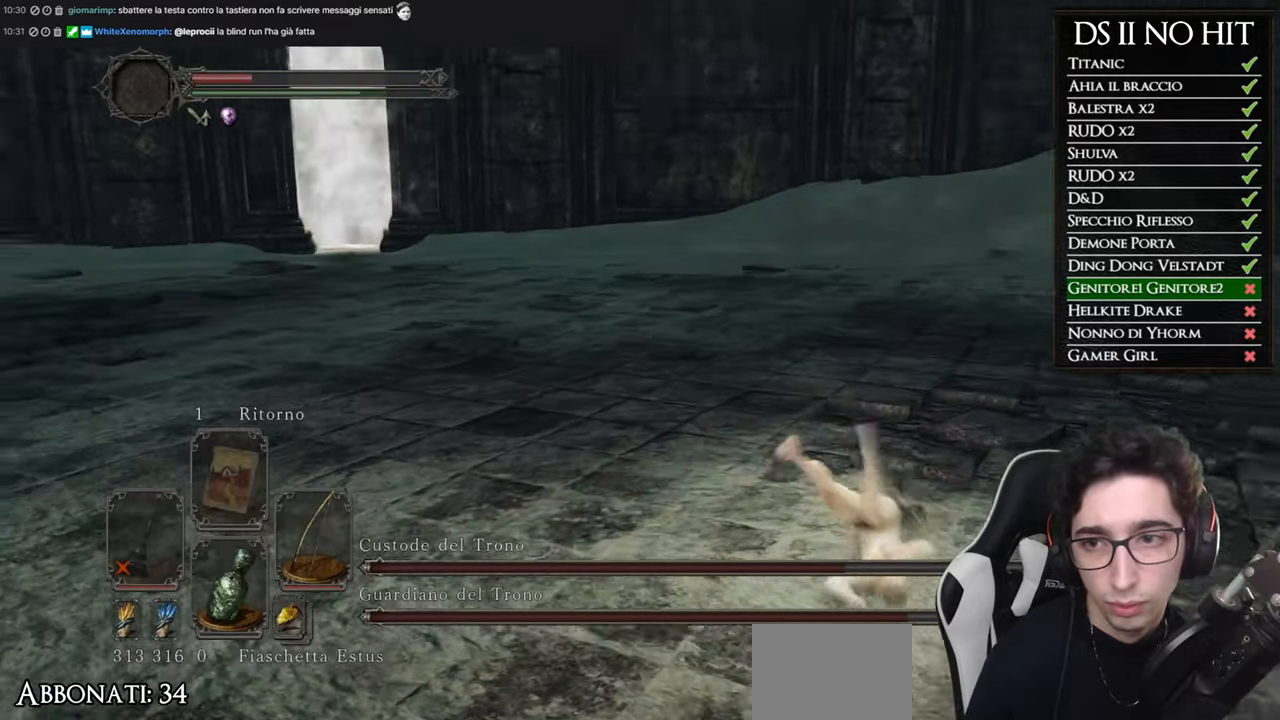
{"buttons": [], "left_stick": "right", "right_stick": "center", "events": [[350, "right_stick", "center"]]}
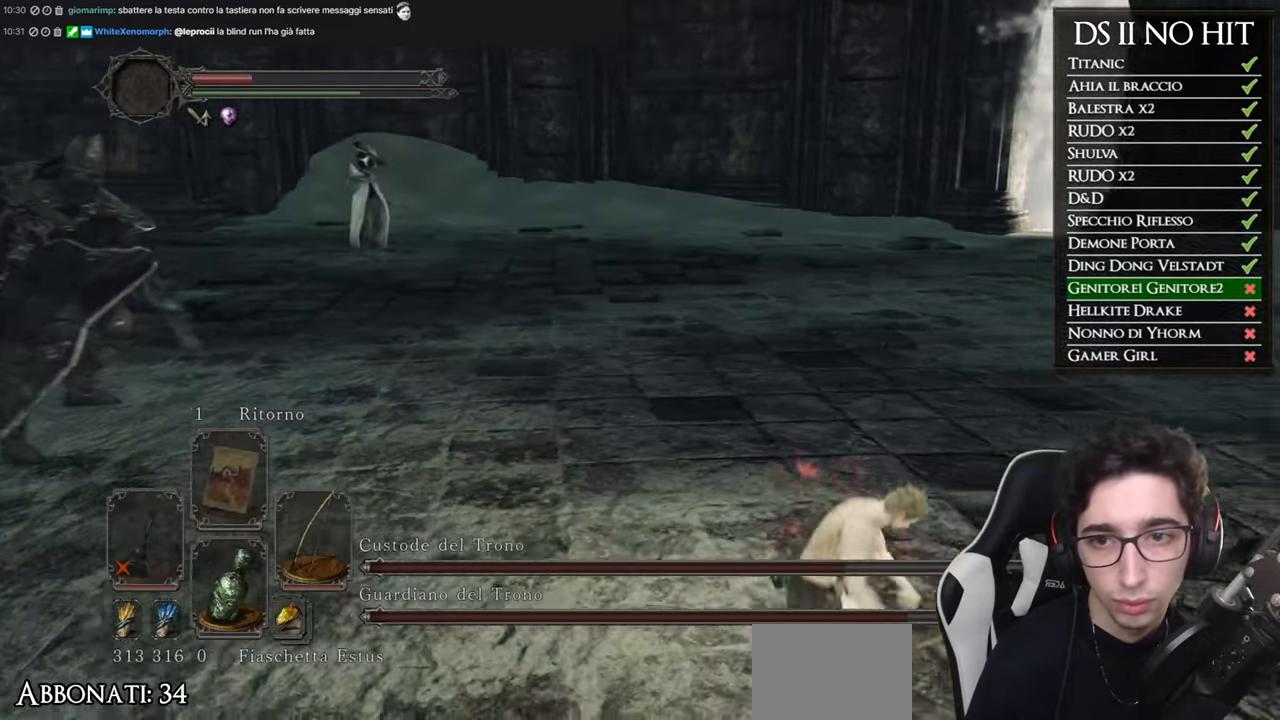
{"buttons": [], "left_stick": "right", "right_stick": "center", "events": [[33, "right_stick", "down-left"], [184, "right_stick", "center"], [350, "right_stick", "up-left"], [501, "right_stick", "center"]]}
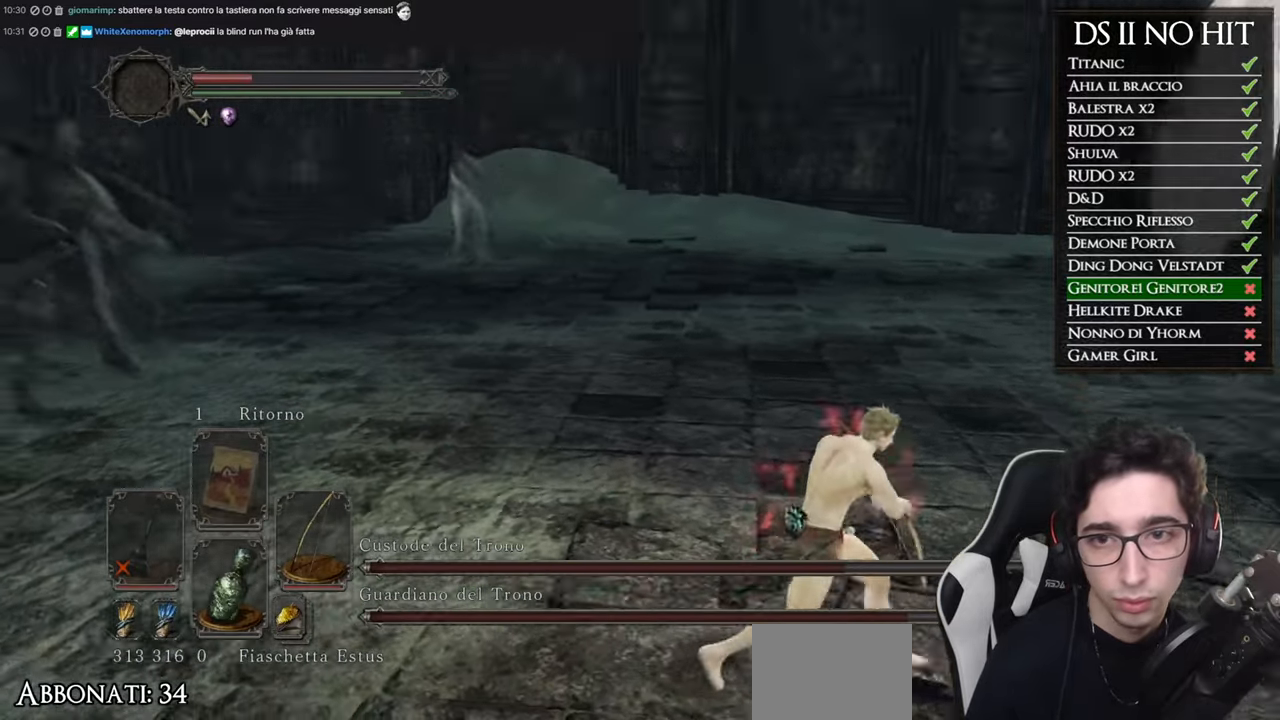
{"buttons": [], "left_stick": "right", "right_stick": "center", "events": [[116, "right_stick", "left"], [250, "right_stick", "center"]]}
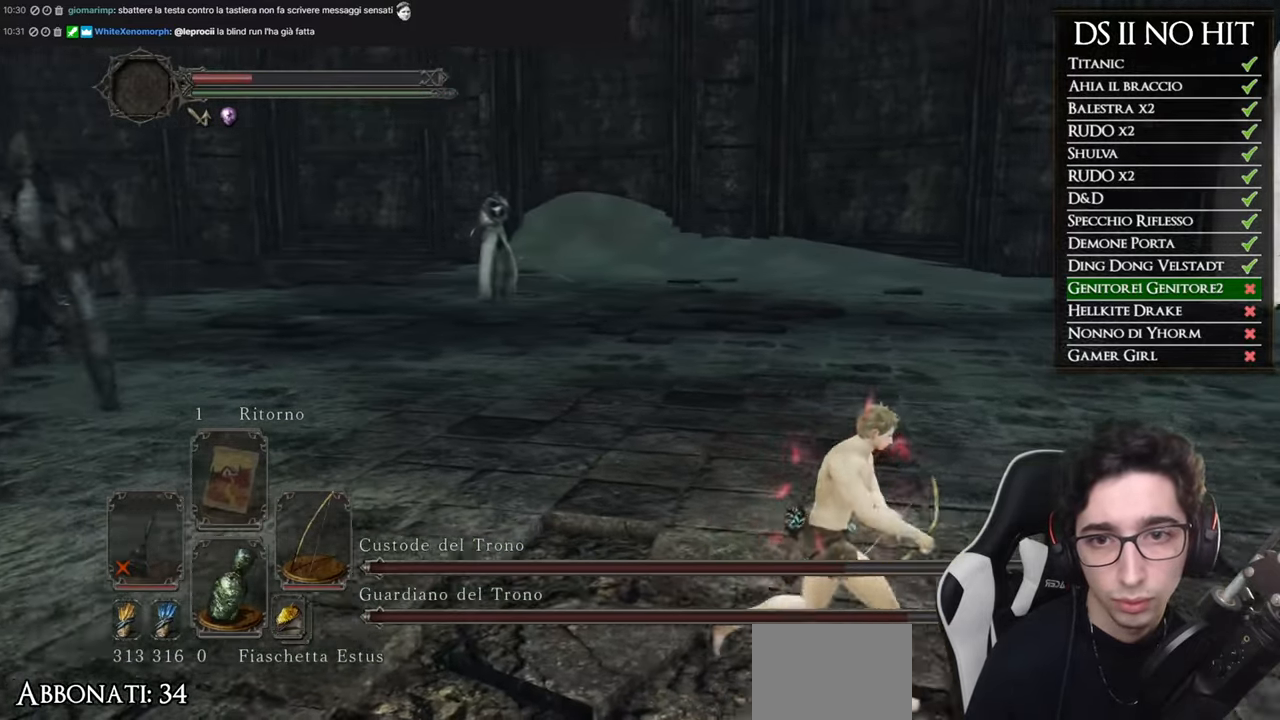
{"buttons": [], "left_stick": "right", "right_stick": "left", "events": [[67, "R3", "down"], [150, "R1", "down"], [167, "R3", "up"], [184, "right_stick", "left"], [267, "R1", "up"]]}